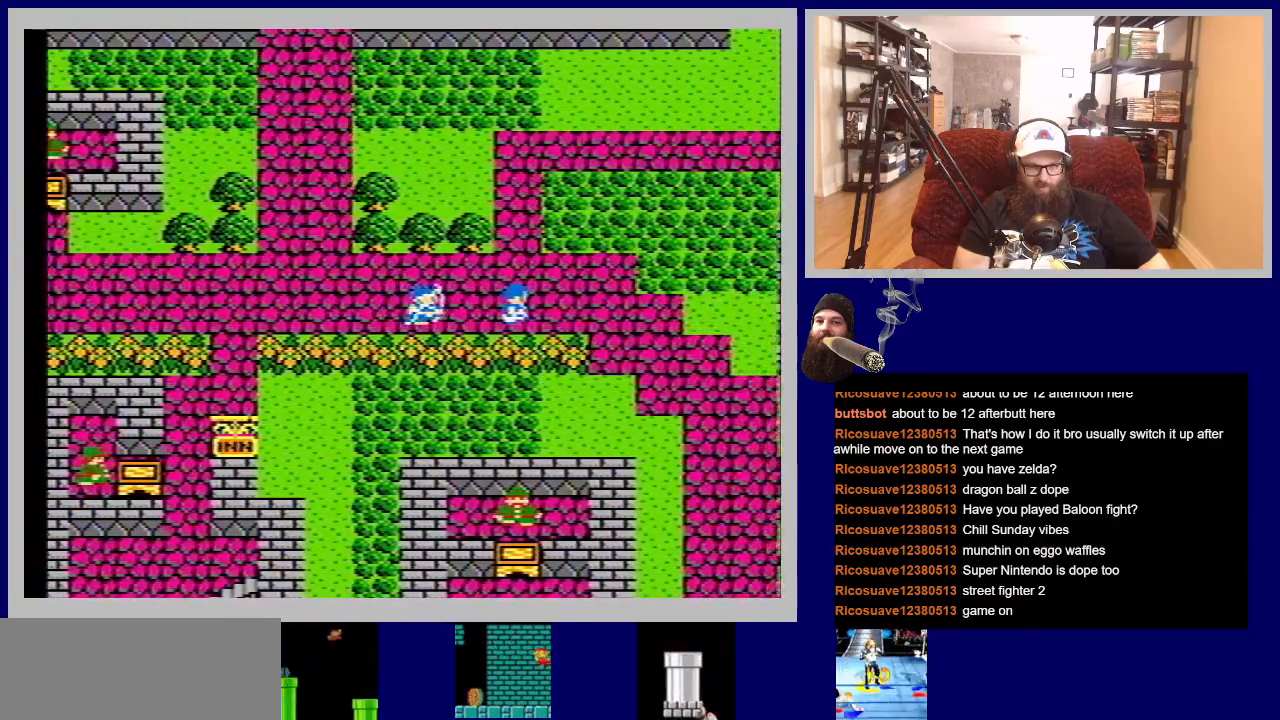
Gameplay with a controller (Nintendo layout); each line is a JSON object with the inputs held at the frame after it. "events" lists button and stick changes between this image and that frame as [ms after this image, input, new state], when the widget could be followed in between. Not read: L3 R3.
{"buttons": ["DPAD_RIGHT"], "events": [[233, "A", "down"], [433, "A", "up"]]}
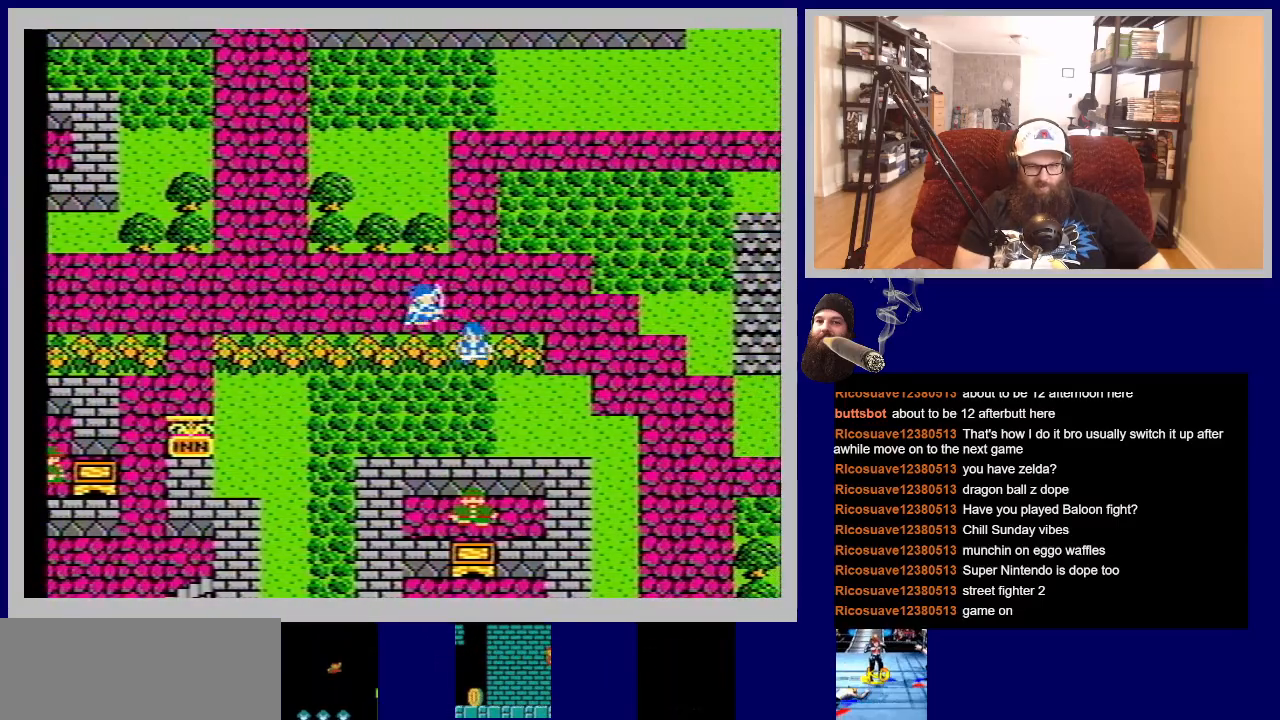
{"buttons": ["DPAD_RIGHT"], "events": []}
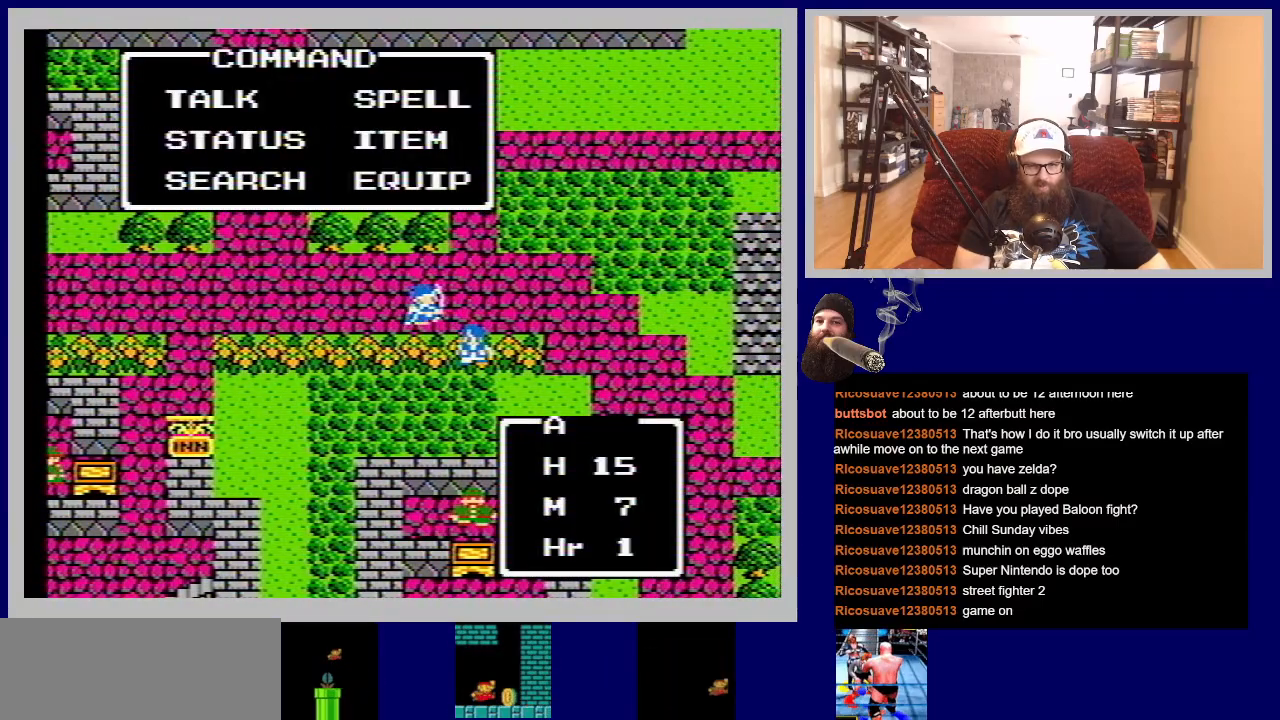
{"buttons": [], "events": [[50, "DPAD_RIGHT", "up"]]}
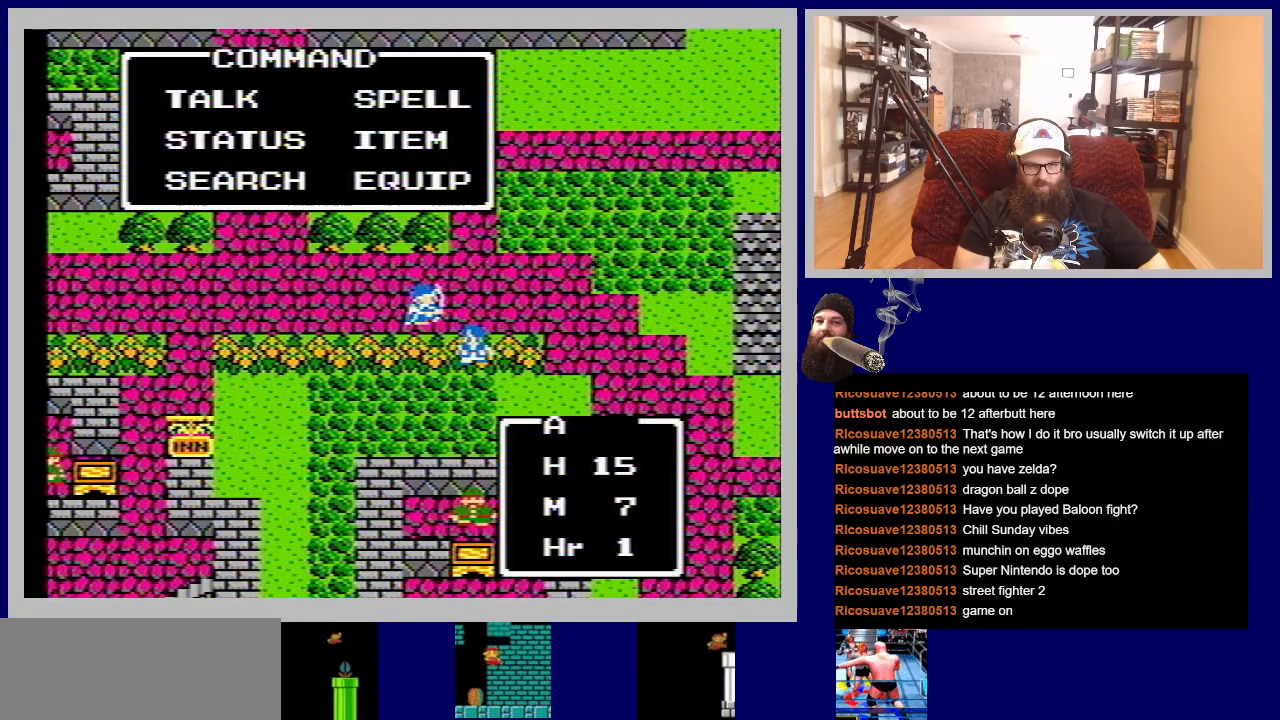
{"buttons": ["B"], "events": [[400, "B", "down"]]}
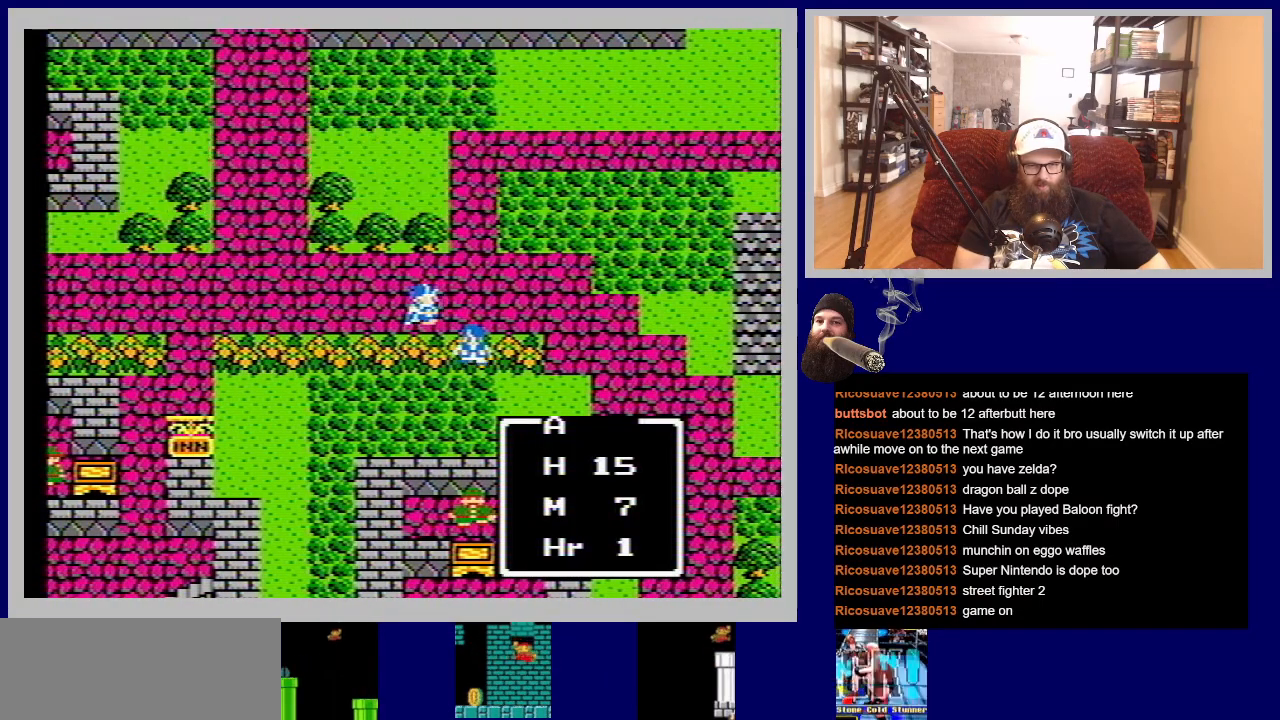
{"buttons": ["DPAD_RIGHT"], "events": [[17, "B", "up"], [267, "DPAD_RIGHT", "down"]]}
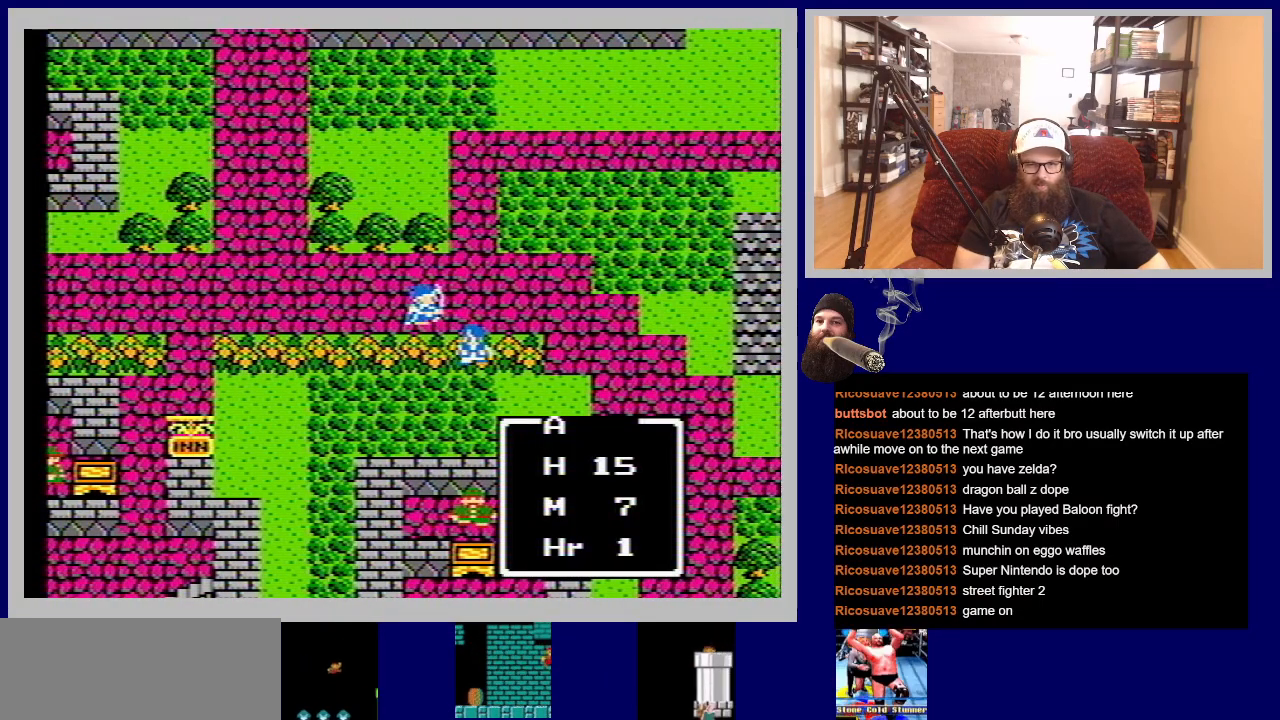
{"buttons": ["DPAD_RIGHT"], "events": []}
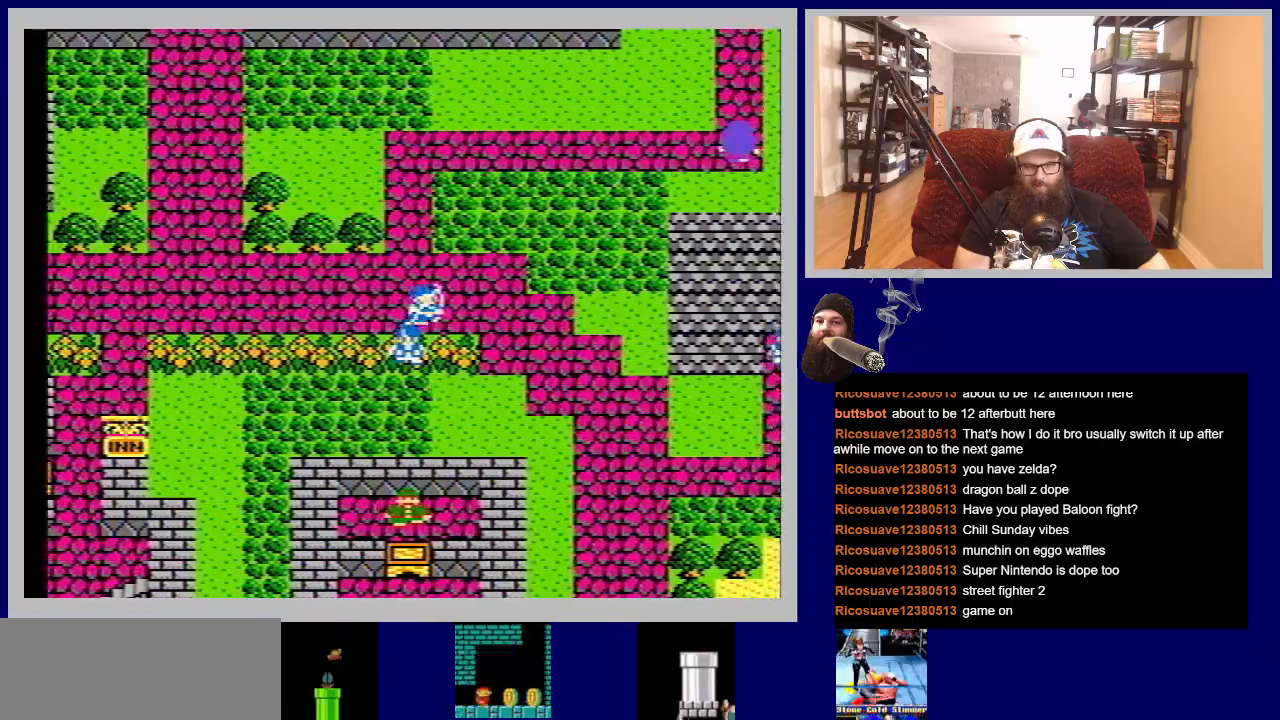
{"buttons": ["DPAD_DOWN", "DPAD_RIGHT"], "events": [[433, "DPAD_DOWN", "down"]]}
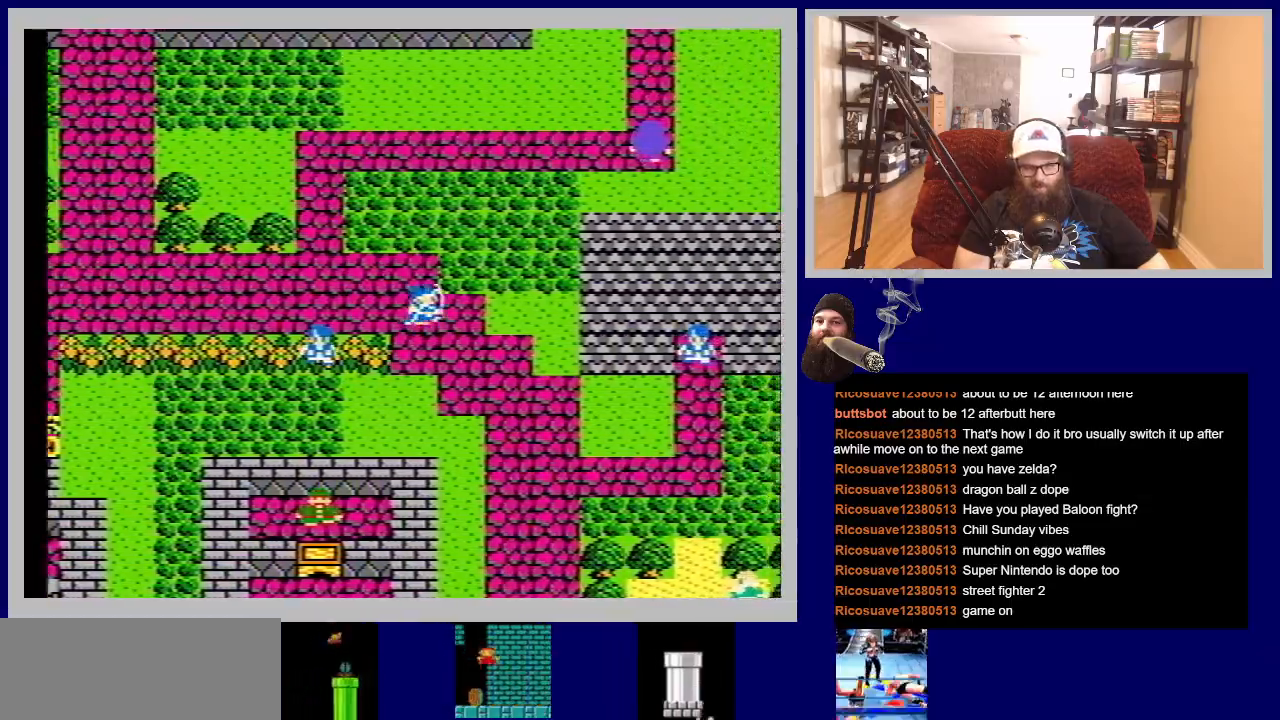
{"buttons": ["DPAD_DOWN"], "events": [[217, "DPAD_RIGHT", "up"]]}
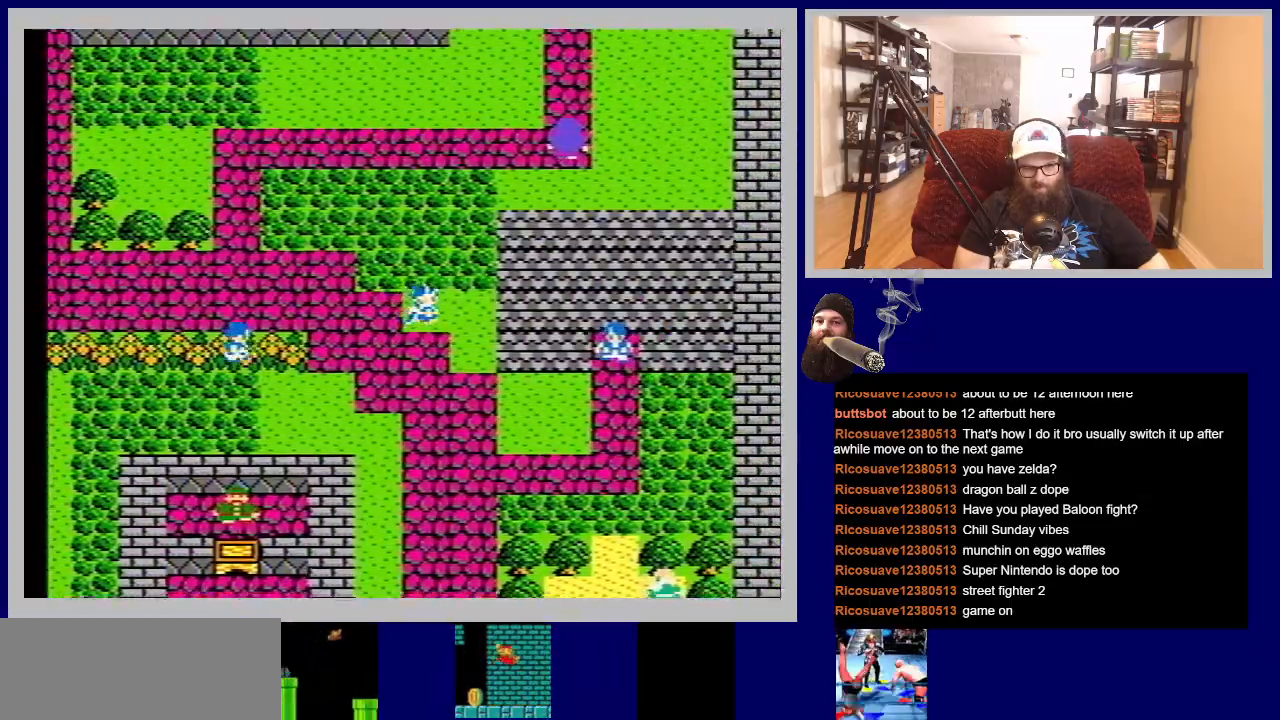
{"buttons": ["DPAD_DOWN"], "events": []}
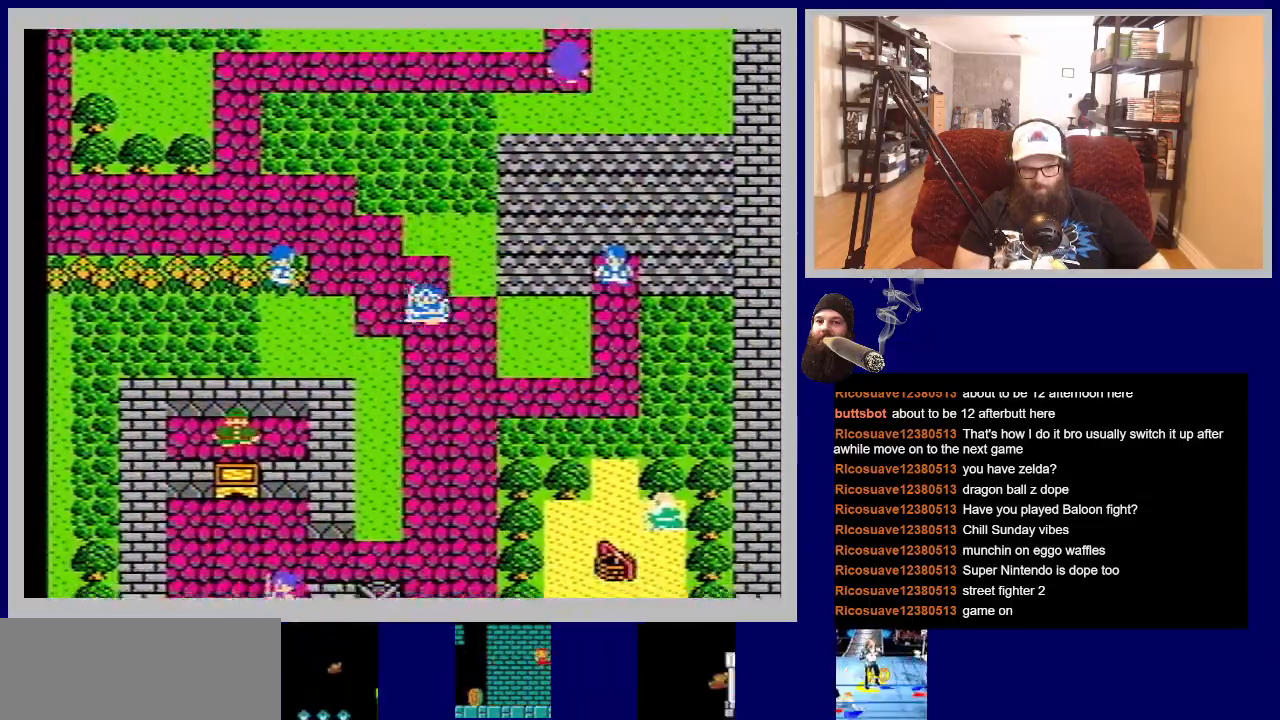
{"buttons": ["DPAD_DOWN"], "events": []}
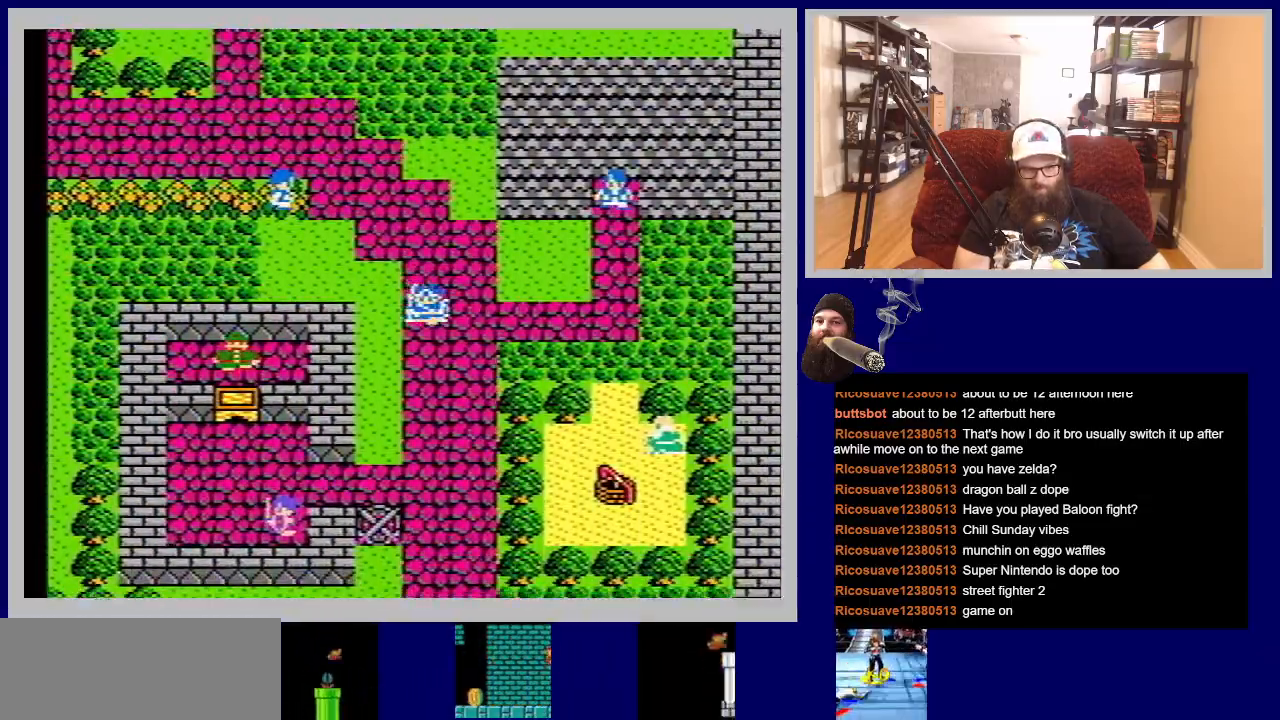
{"buttons": ["DPAD_DOWN"], "events": []}
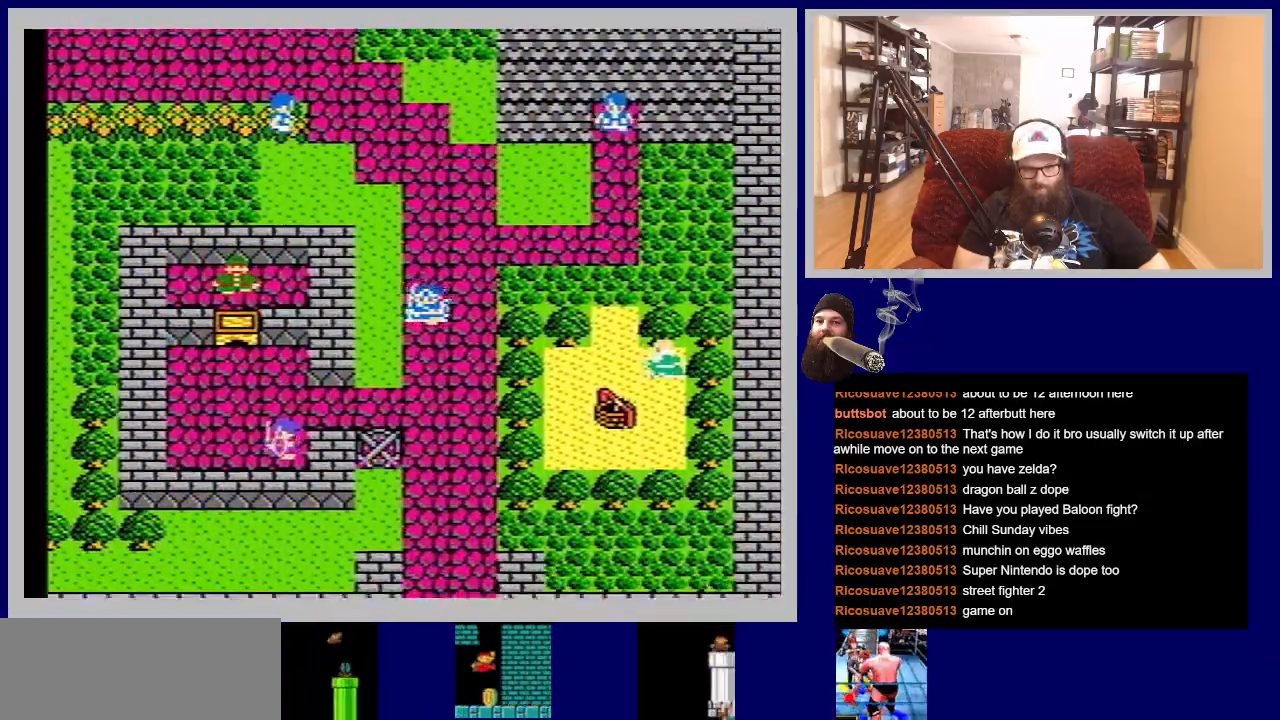
{"buttons": ["DPAD_DOWN"], "events": []}
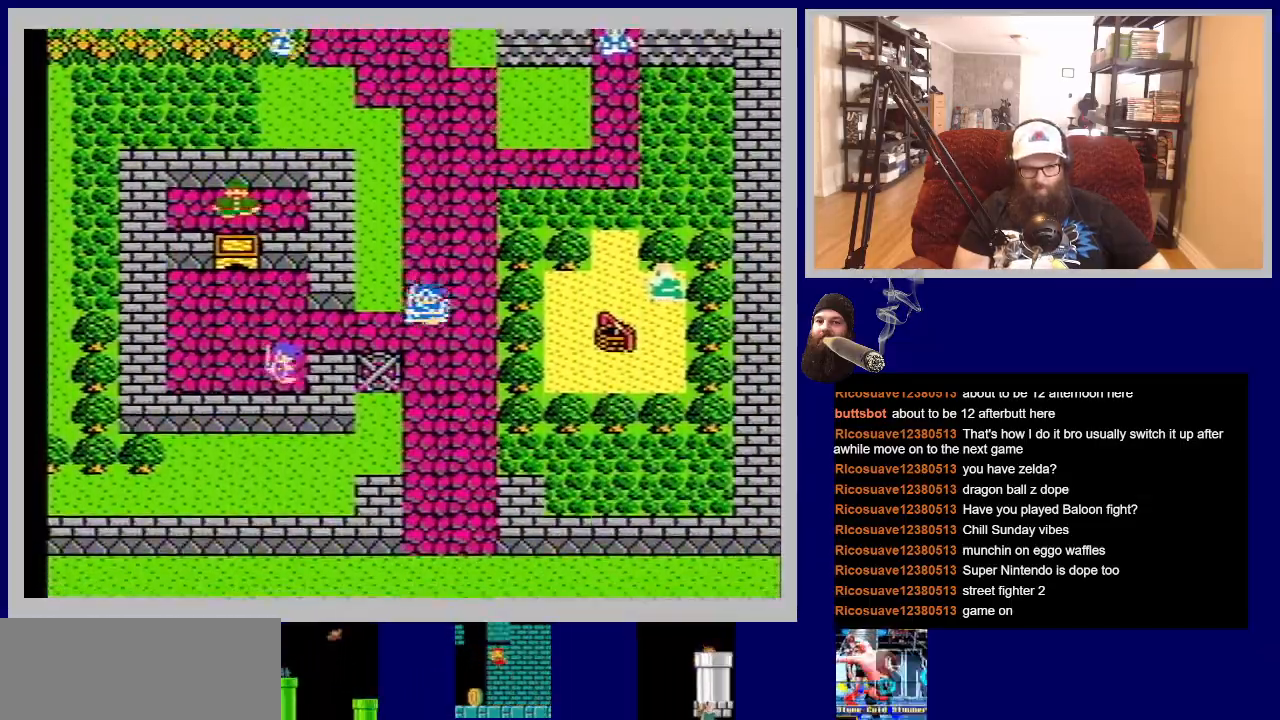
{"buttons": ["DPAD_DOWN"], "events": []}
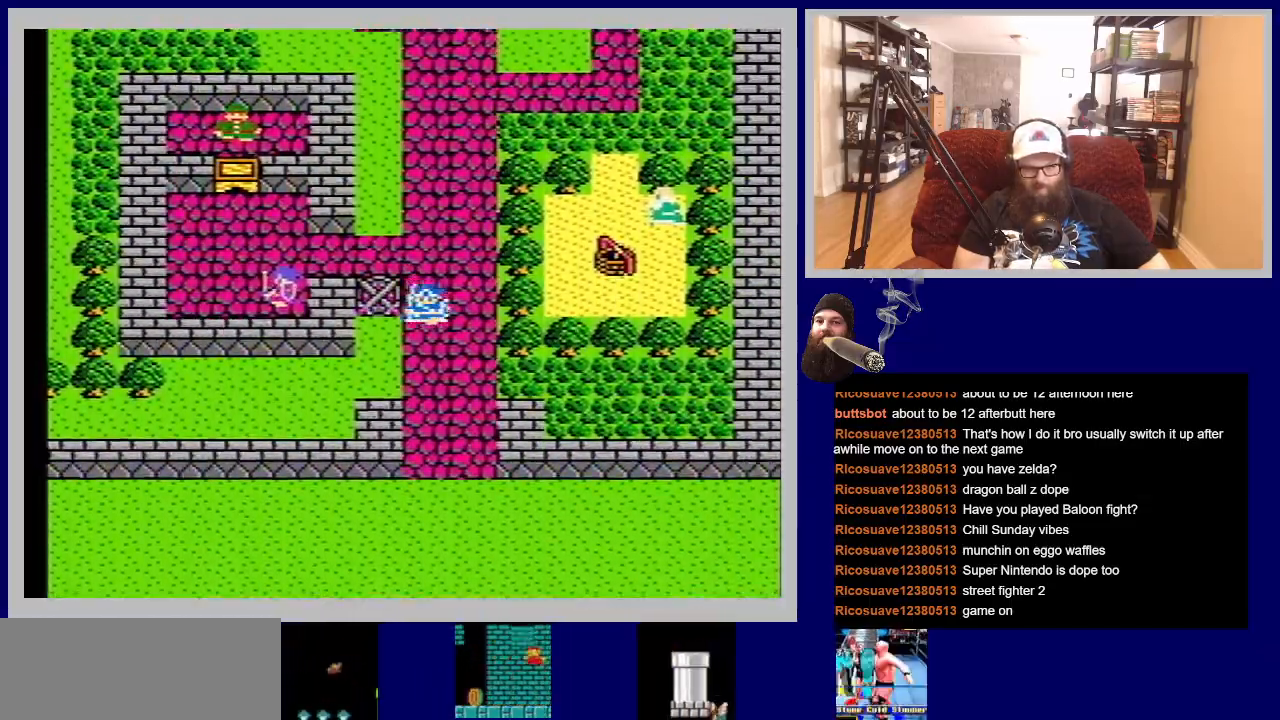
{"buttons": ["DPAD_DOWN"], "events": []}
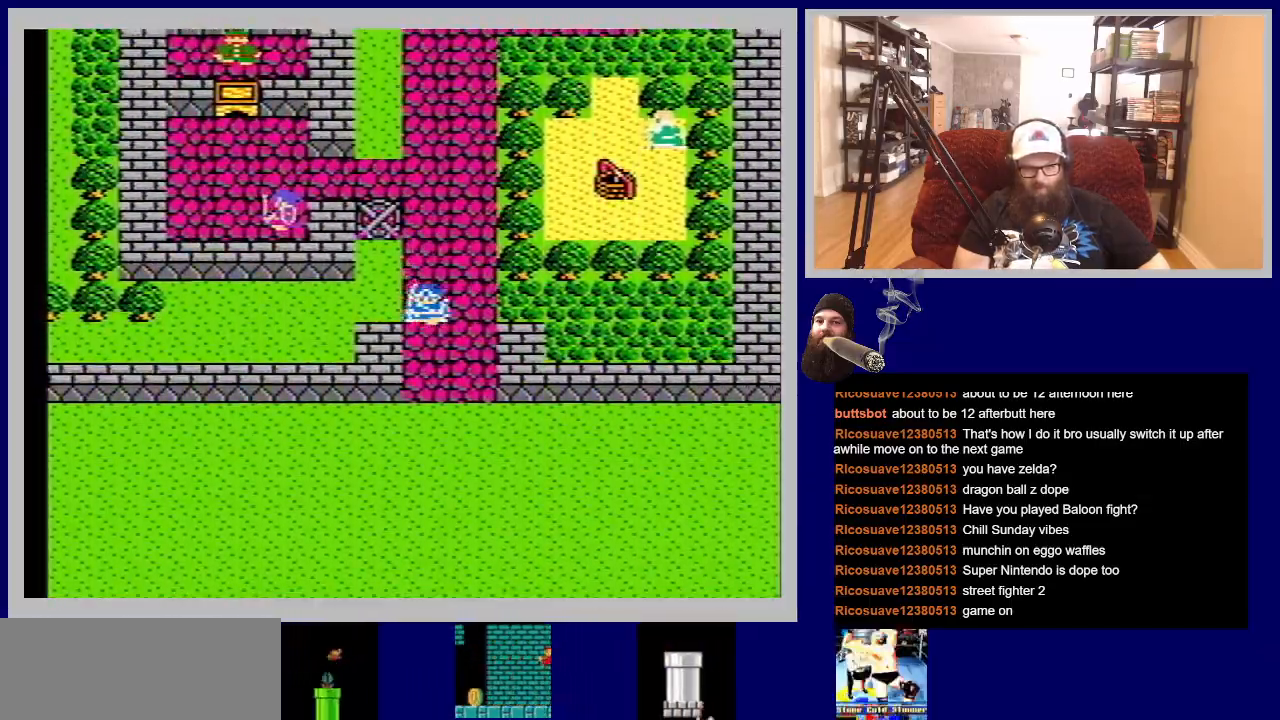
{"buttons": ["DPAD_DOWN"], "events": []}
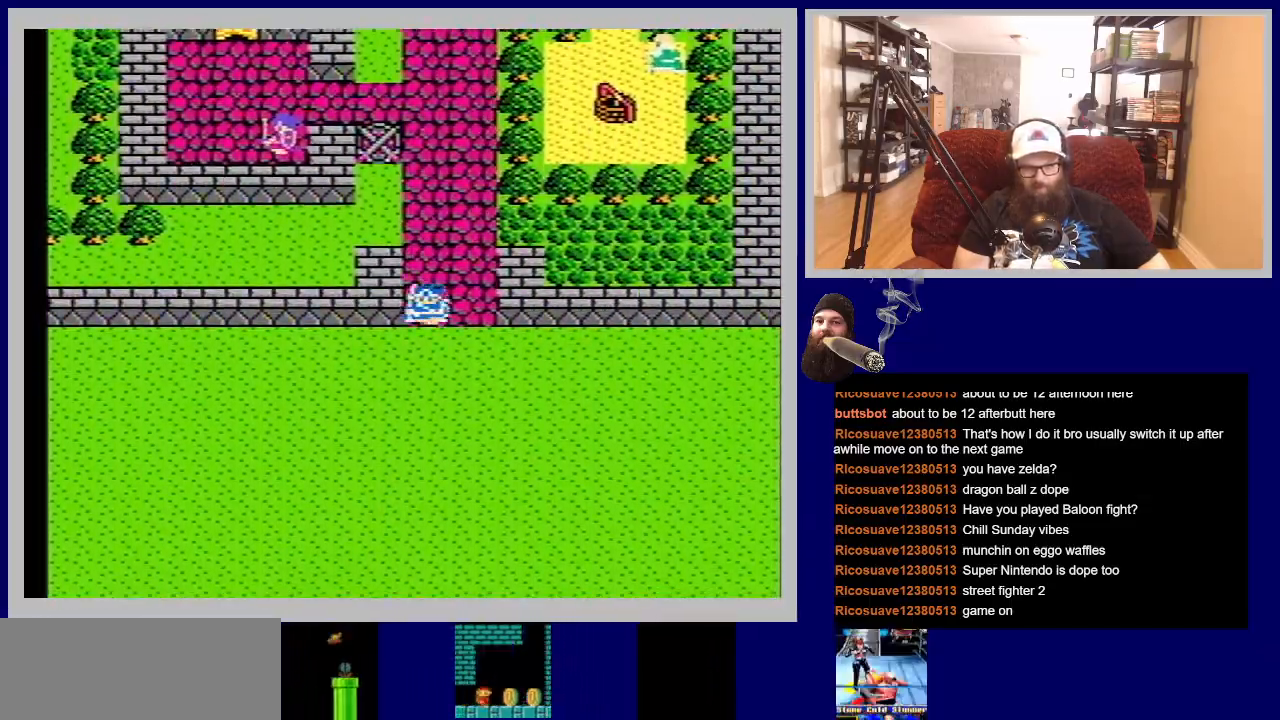
{"buttons": ["DPAD_DOWN"], "events": []}
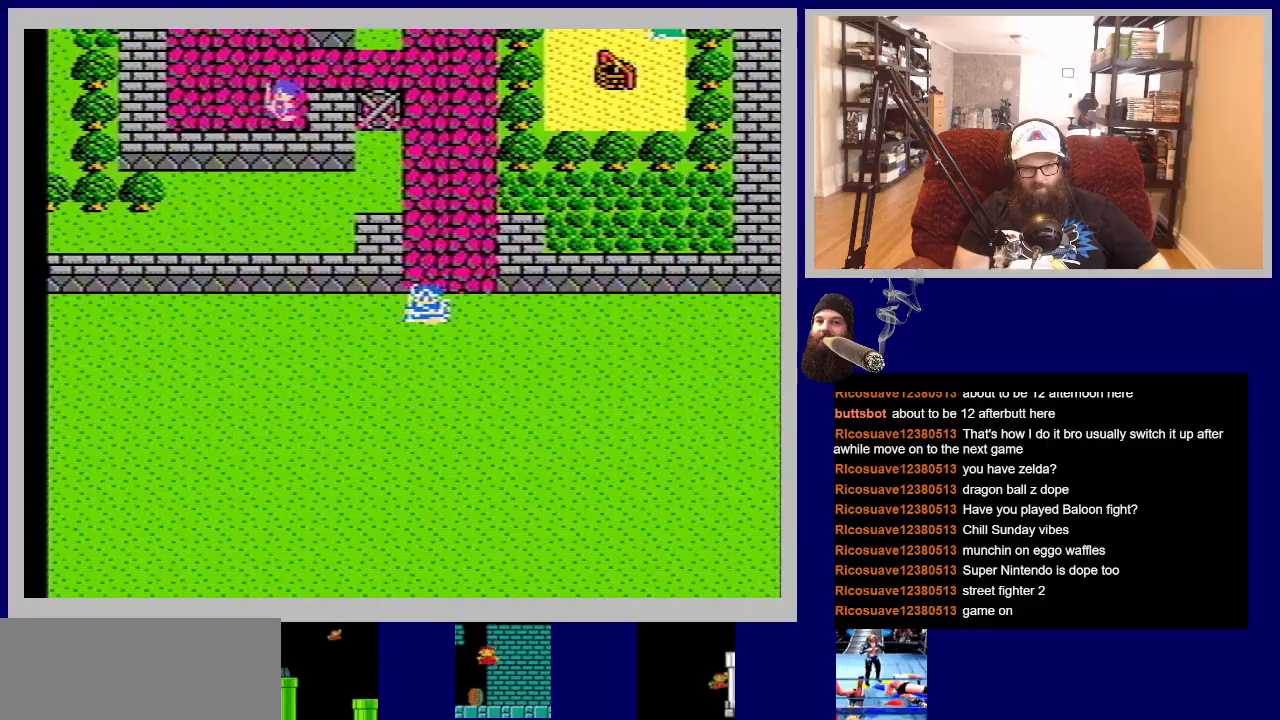
{"buttons": [], "events": [[183, "DPAD_DOWN", "up"]]}
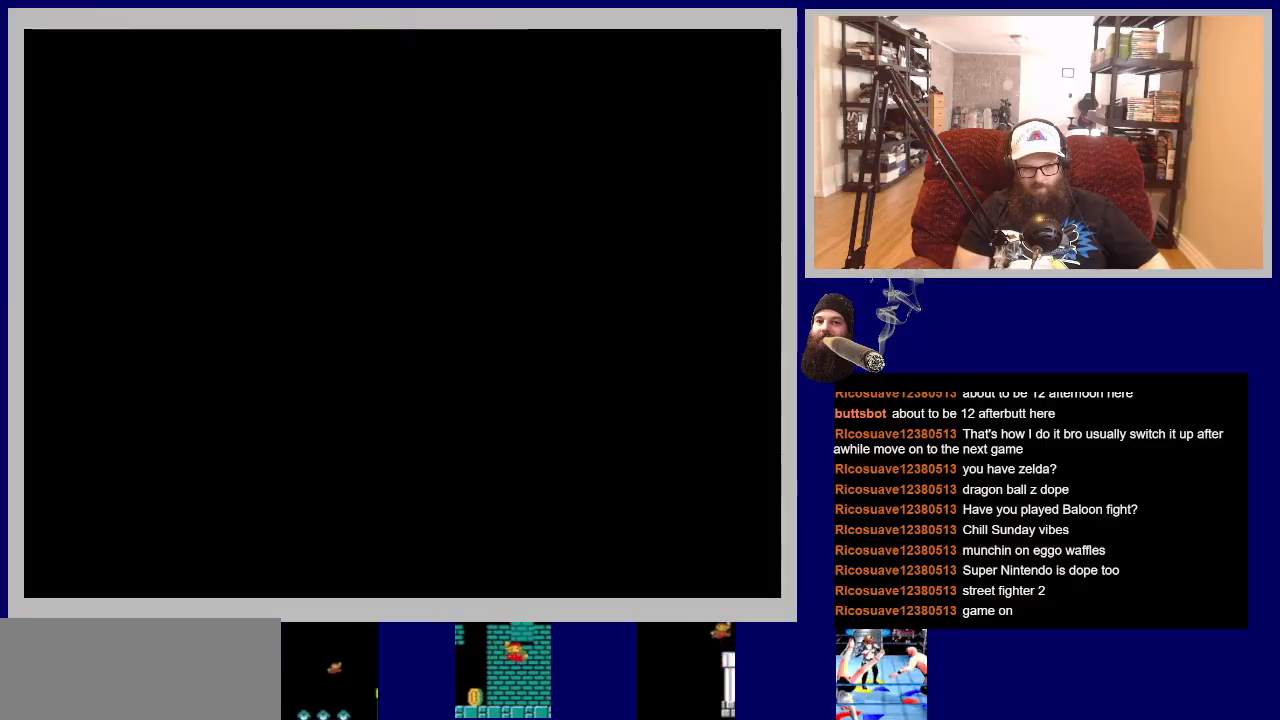
{"buttons": [], "events": []}
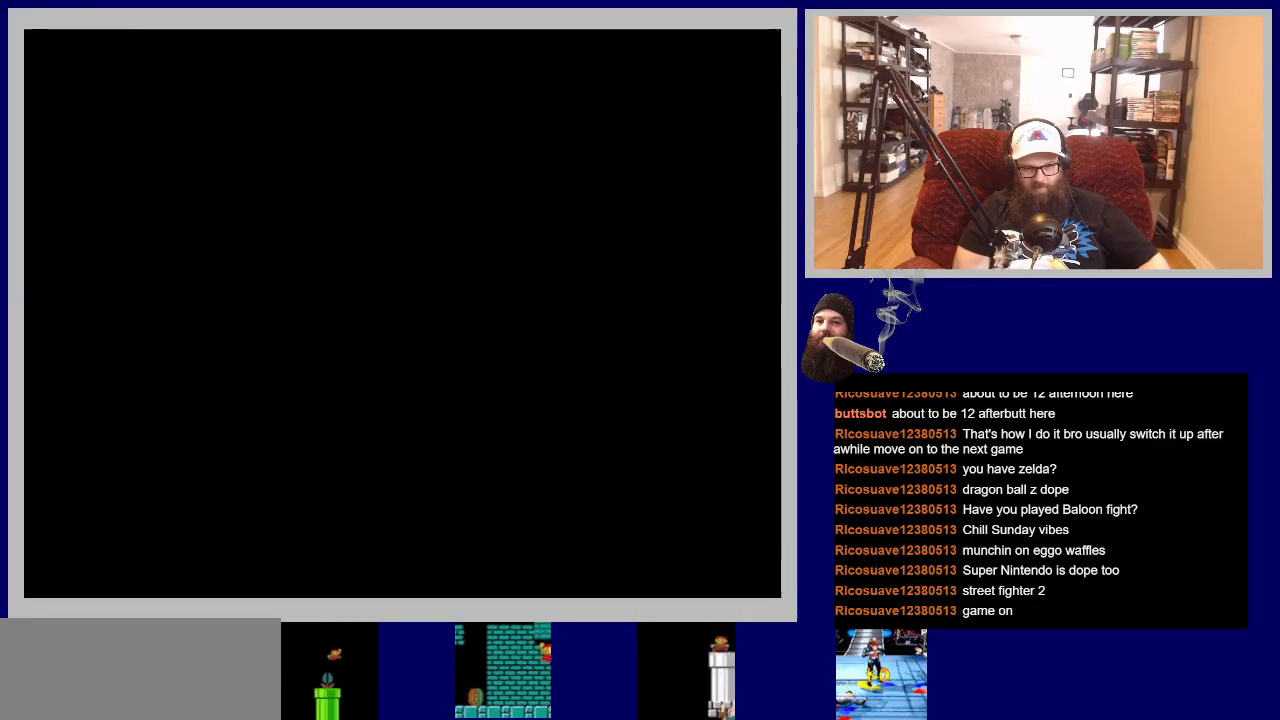
{"buttons": [], "events": []}
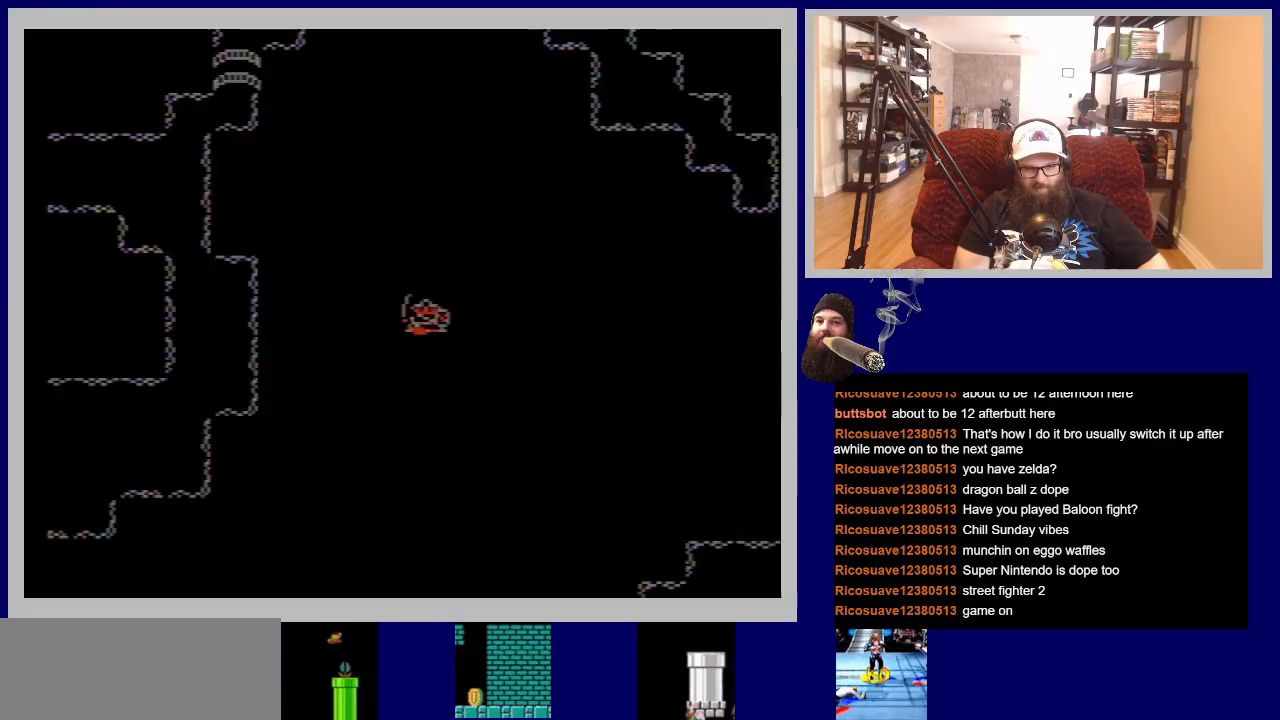
{"buttons": [], "events": []}
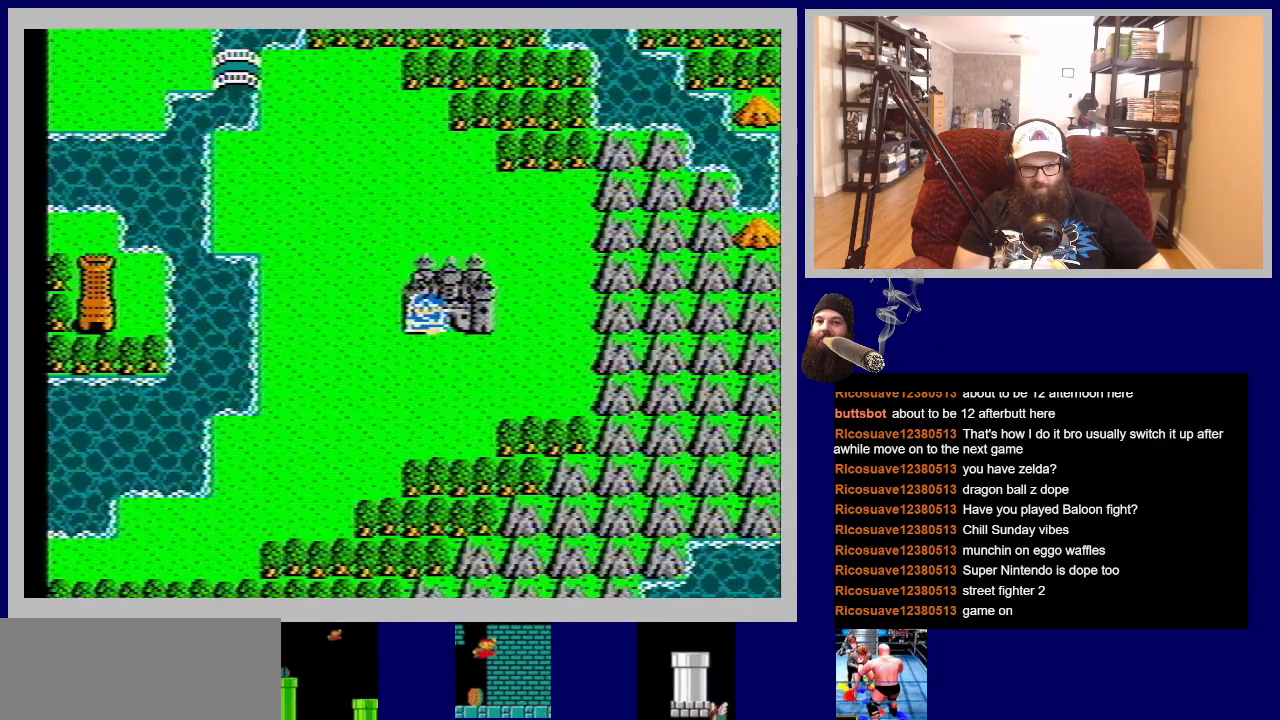
{"buttons": ["DPAD_DOWN", "DPAD_LEFT"], "events": [[67, "DPAD_DOWN", "down"], [467, "DPAD_LEFT", "down"]]}
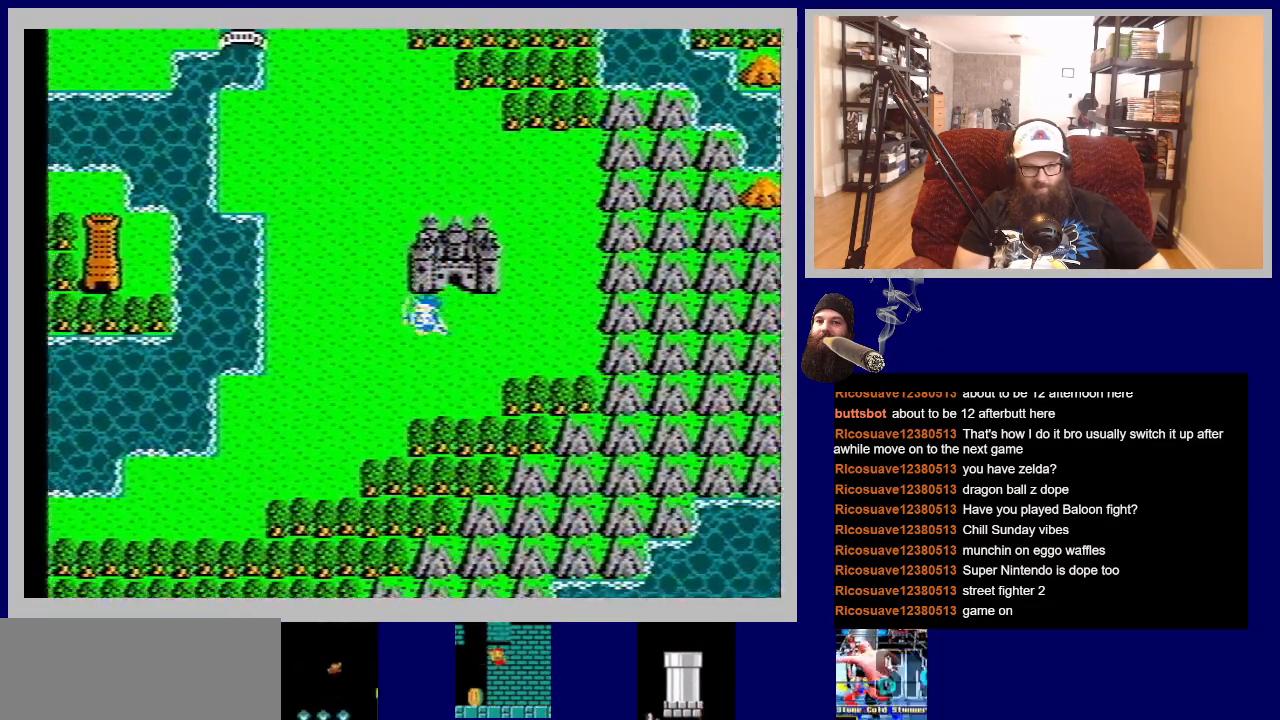
{"buttons": ["DPAD_DOWN"], "events": [[400, "DPAD_LEFT", "up"]]}
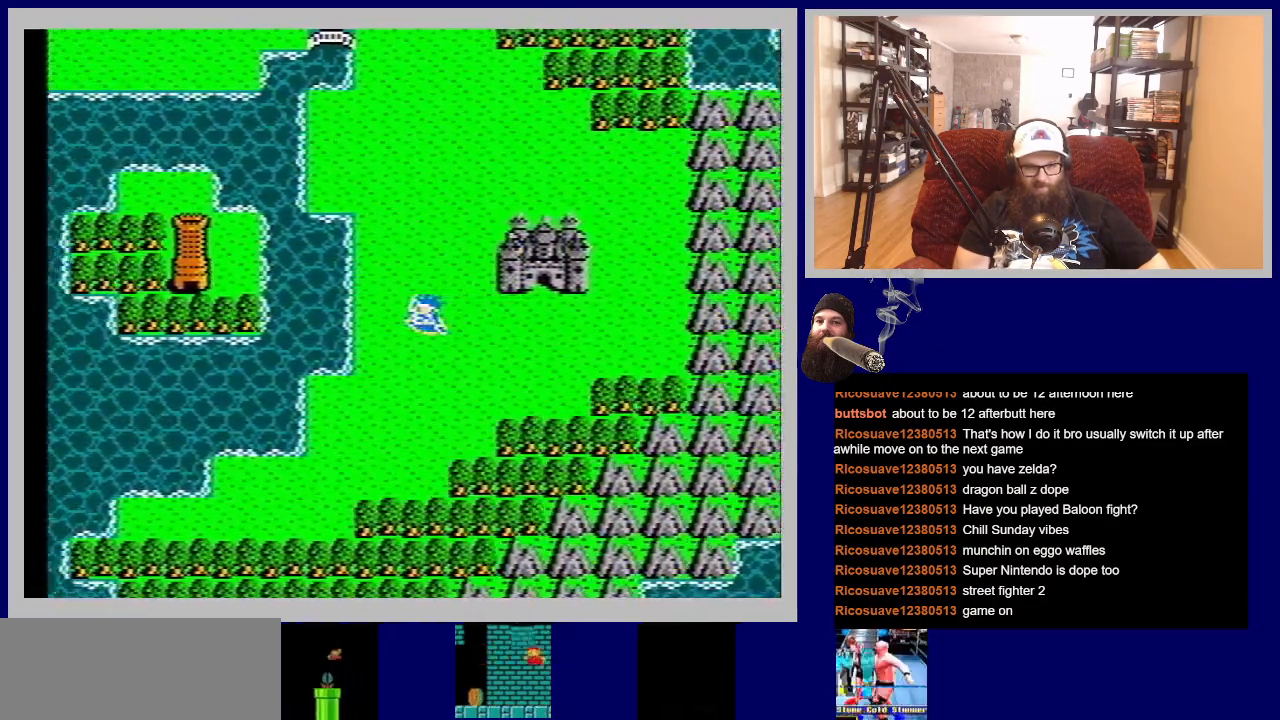
{"buttons": ["DPAD_DOWN"], "events": []}
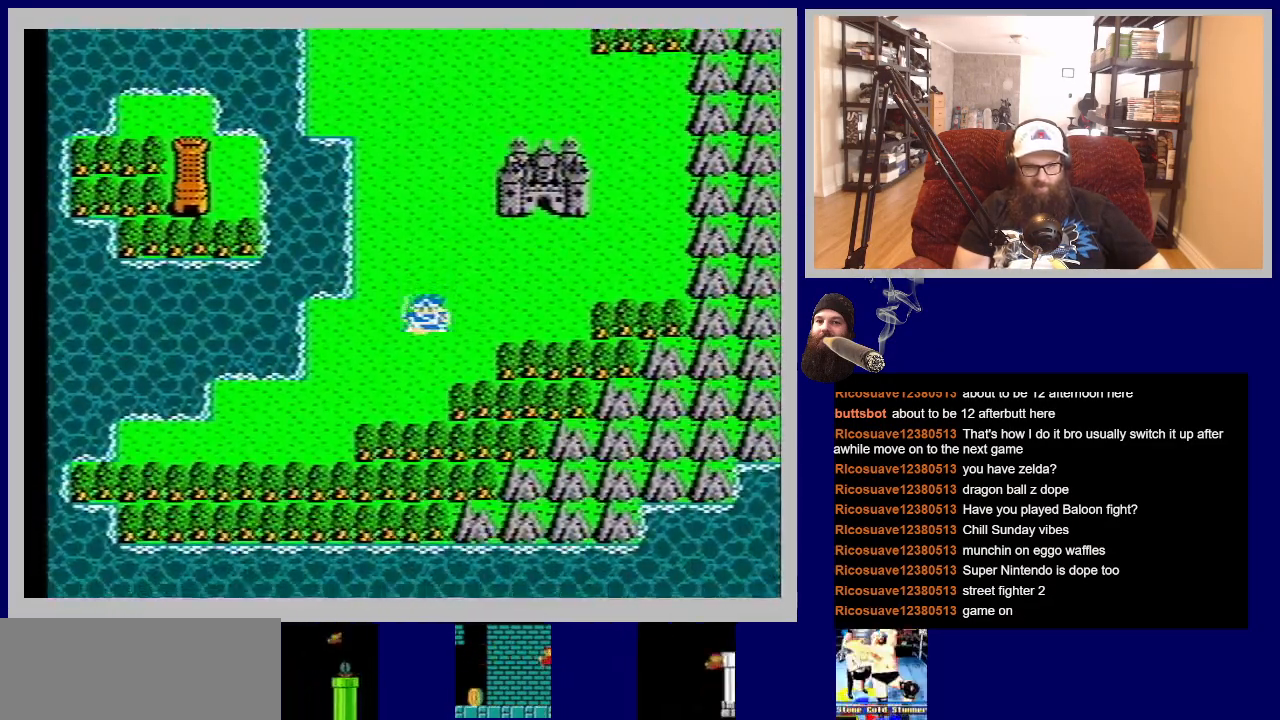
{"buttons": ["DPAD_LEFT"], "events": [[367, "DPAD_LEFT", "down"], [383, "DPAD_DOWN", "up"]]}
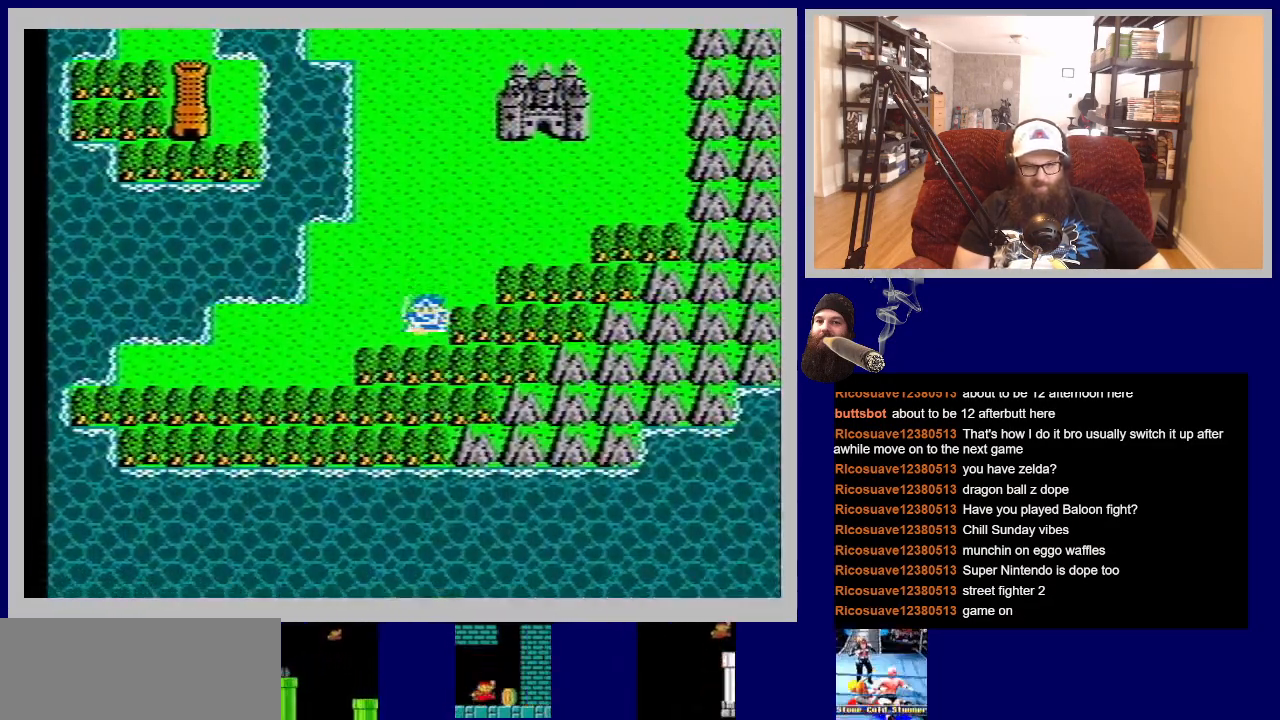
{"buttons": ["DPAD_LEFT"], "events": []}
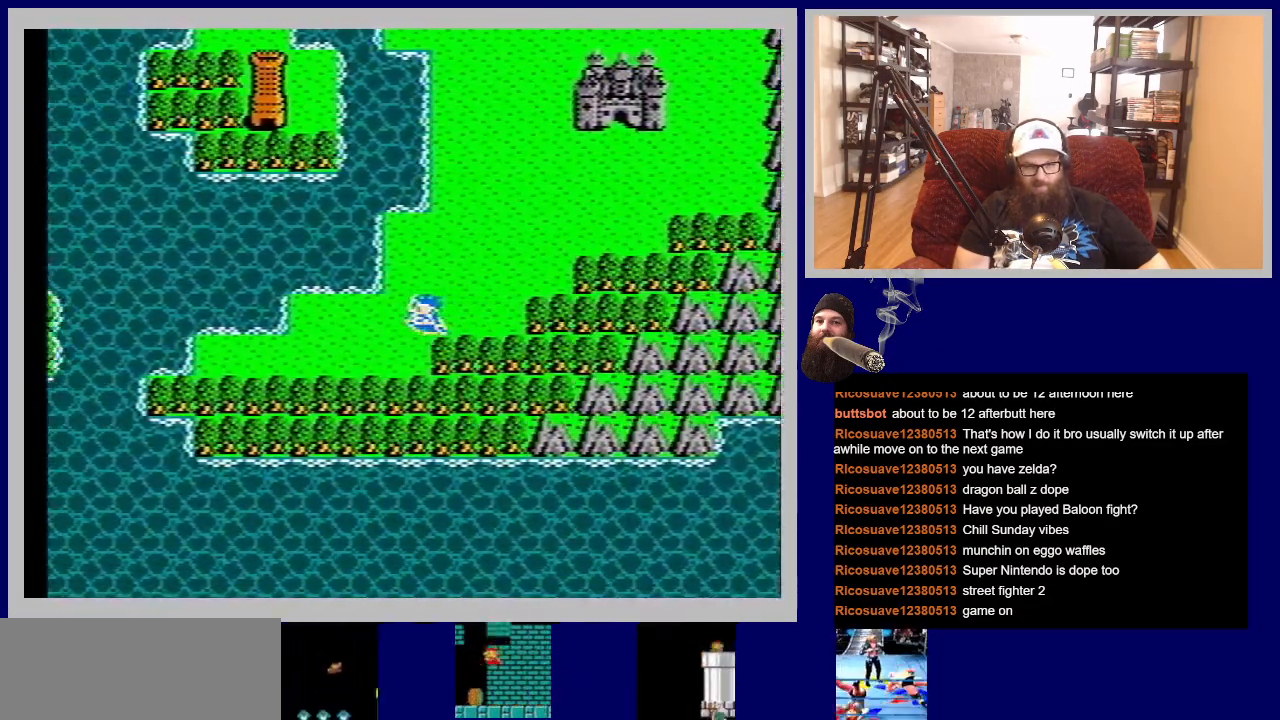
{"buttons": [], "events": [[133, "DPAD_UP", "down"], [433, "DPAD_UP", "up"], [500, "DPAD_LEFT", "up"]]}
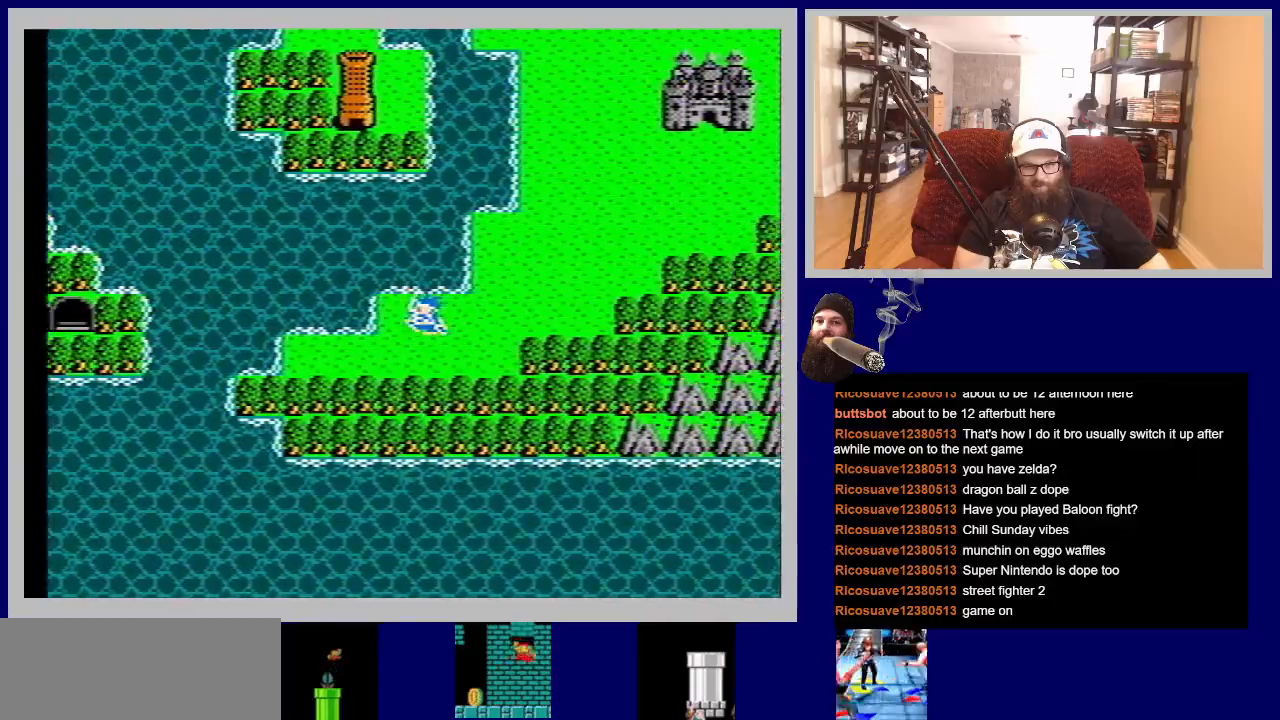
{"buttons": ["DPAD_RIGHT"], "events": [[83, "DPAD_RIGHT", "down"]]}
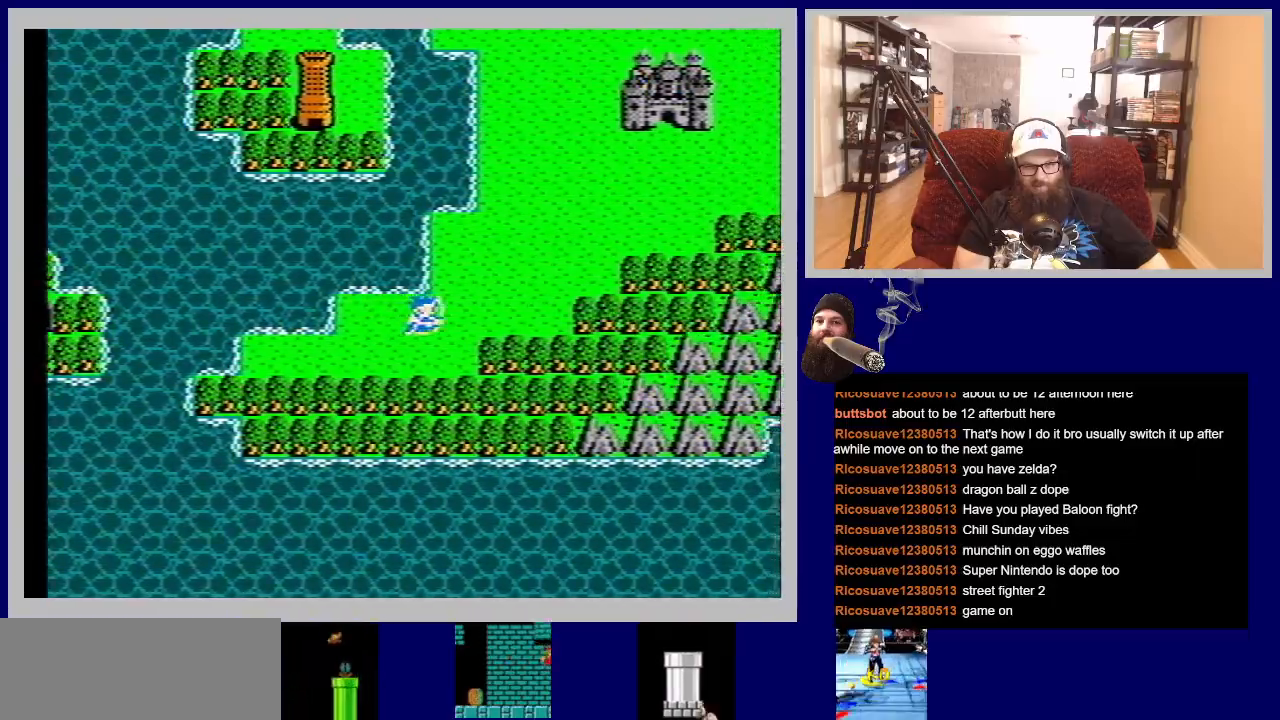
{"buttons": ["DPAD_UP"], "events": [[317, "DPAD_RIGHT", "up"], [333, "DPAD_UP", "down"]]}
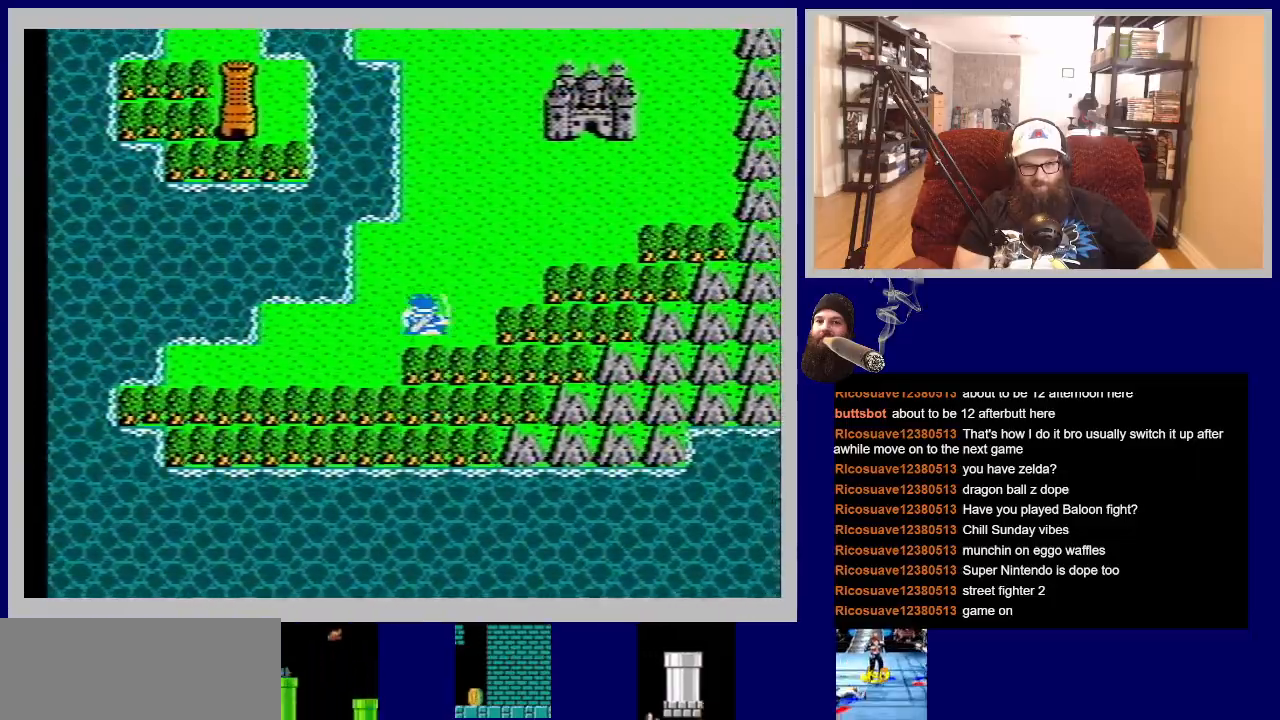
{"buttons": ["DPAD_UP"], "events": []}
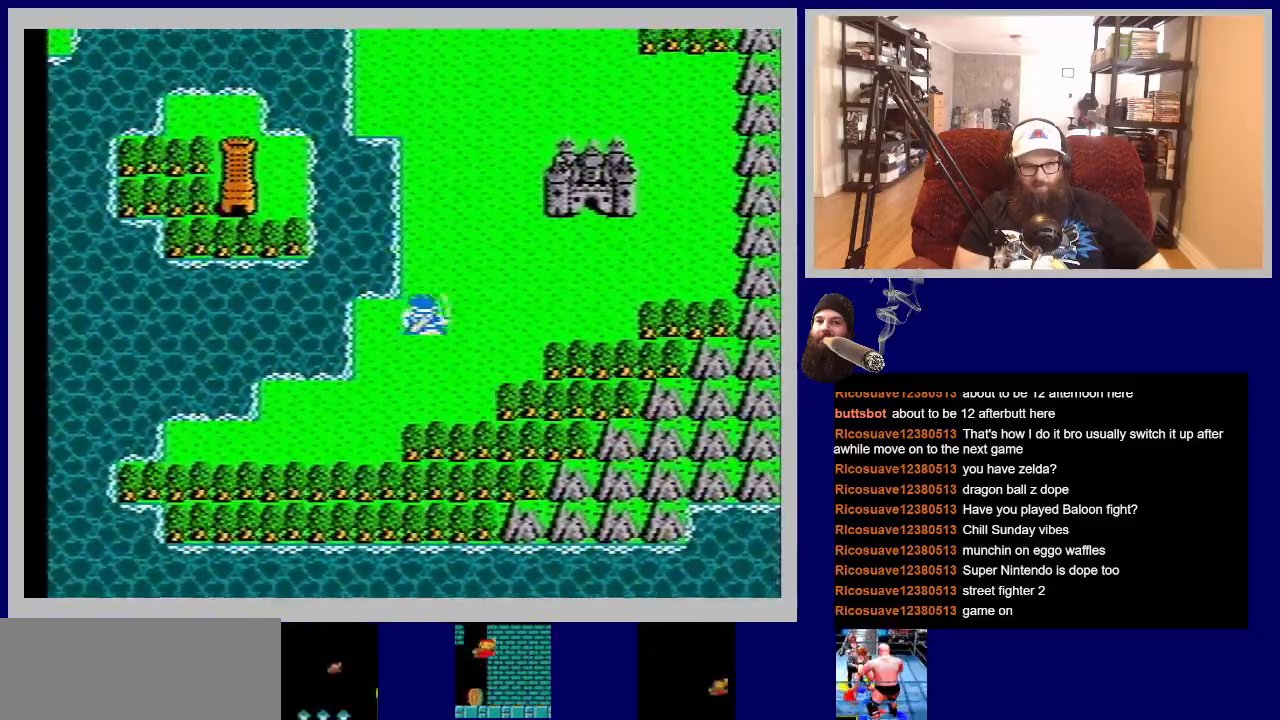
{"buttons": ["DPAD_UP"], "events": [[33, "DPAD_RIGHT", "down"], [67, "DPAD_UP", "up"], [267, "DPAD_RIGHT", "up"], [267, "DPAD_UP", "down"]]}